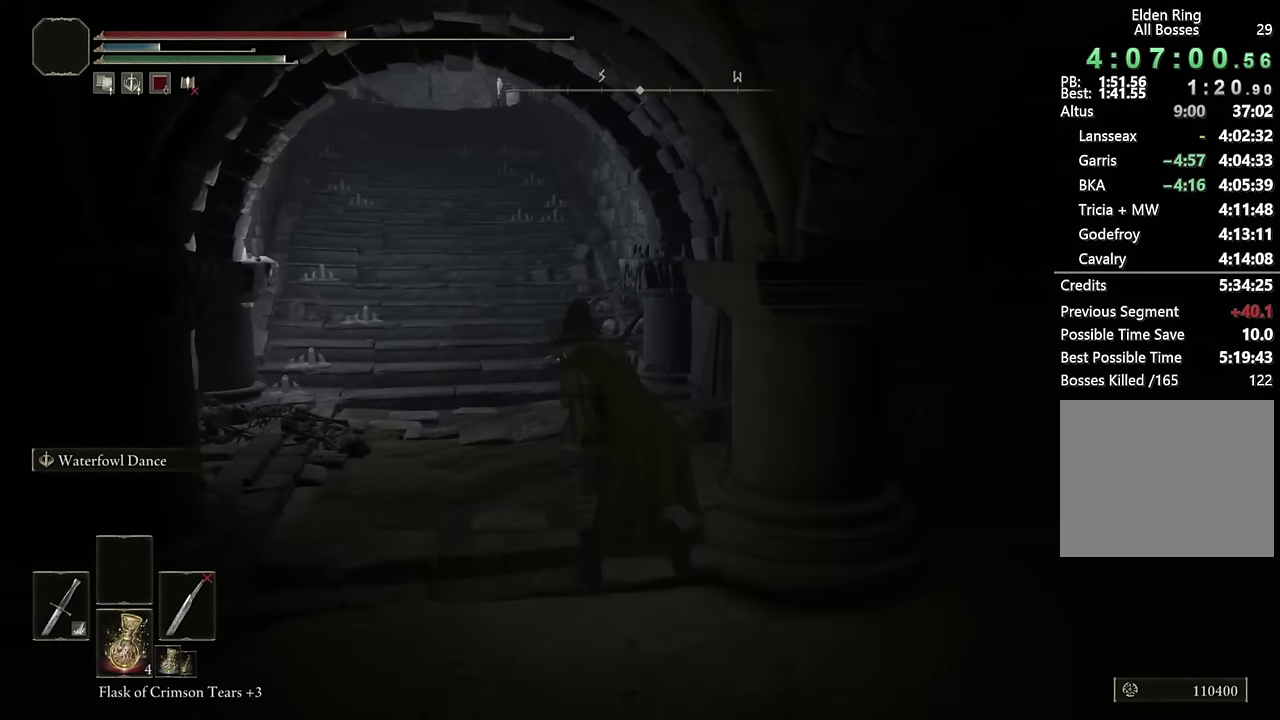
Gameplay with a controller (PlayStation layout); each line is a JSON object with the inputs held at the frame after it. "events" lists button and stick changes between this image and that frame as [ms after this image, input, new state], when the widget could be followed in between. Not read: L1.
{"buttons": ["CIRCLE"], "left_stick": "up", "right_stick": "center", "events": [[117, "left_stick", "up"], [117, "right_stick", "center"], [400, "right_stick", "up"], [500, "right_stick", "center"]]}
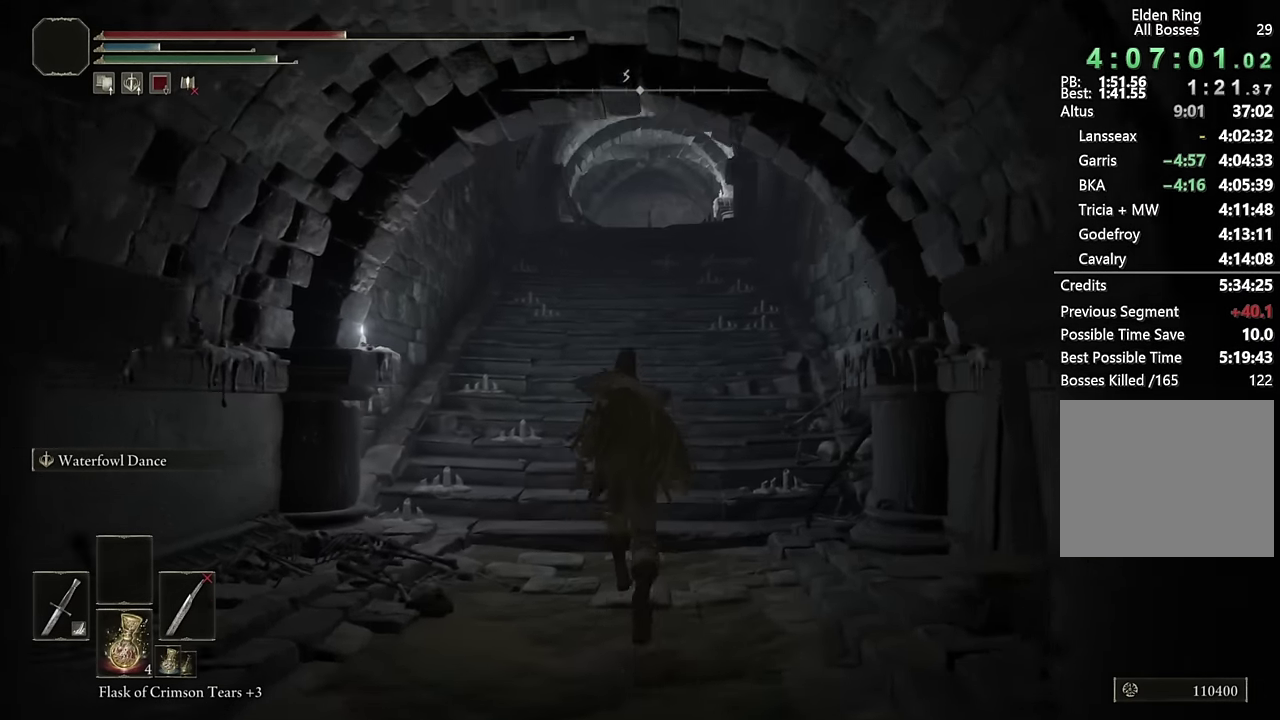
{"buttons": ["CIRCLE"], "left_stick": "up", "right_stick": "center", "events": []}
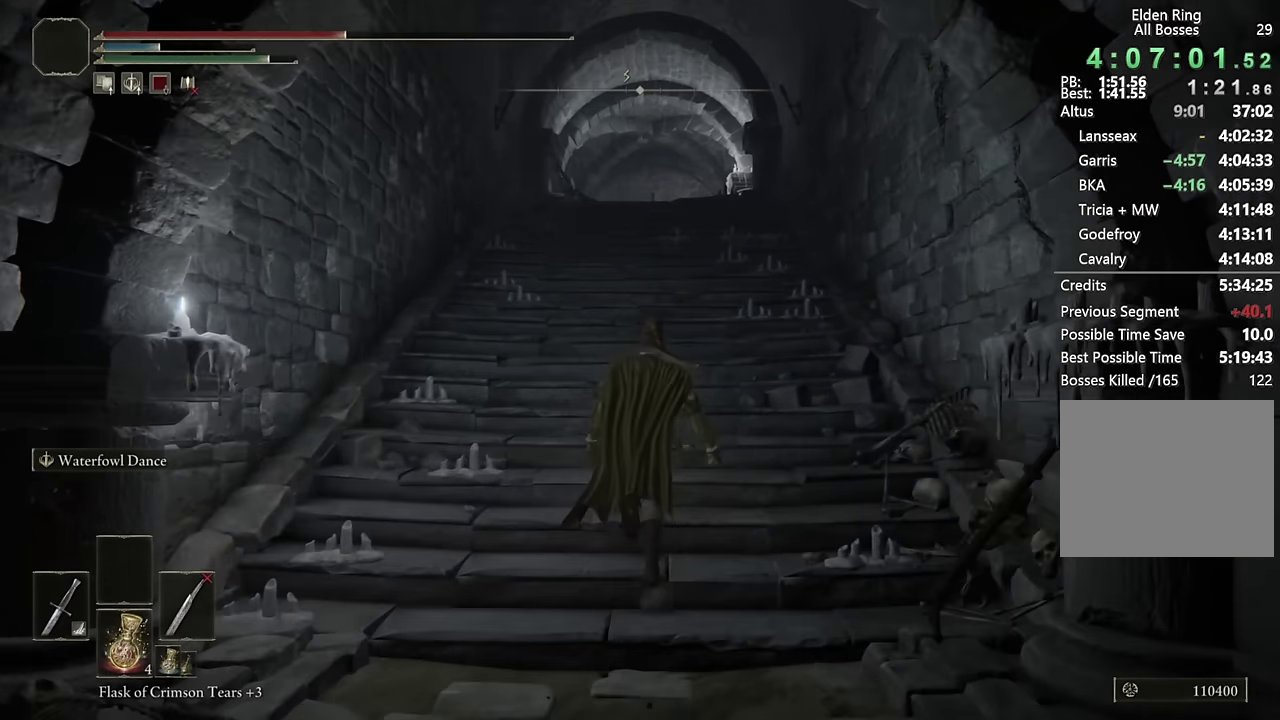
{"buttons": ["CIRCLE"], "left_stick": "up", "right_stick": "down", "events": [[417, "right_stick", "down"]]}
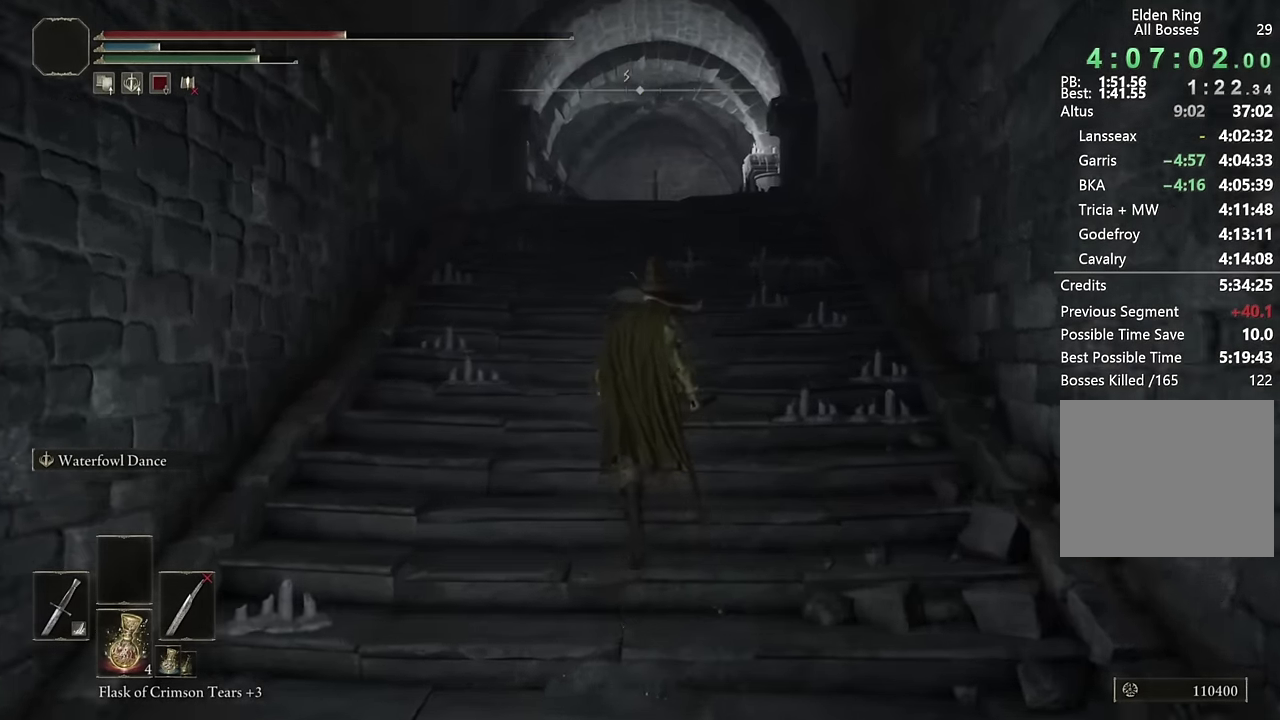
{"buttons": ["CIRCLE"], "left_stick": "up", "right_stick": "down", "events": [[34, "right_stick", "center"], [450, "right_stick", "down"]]}
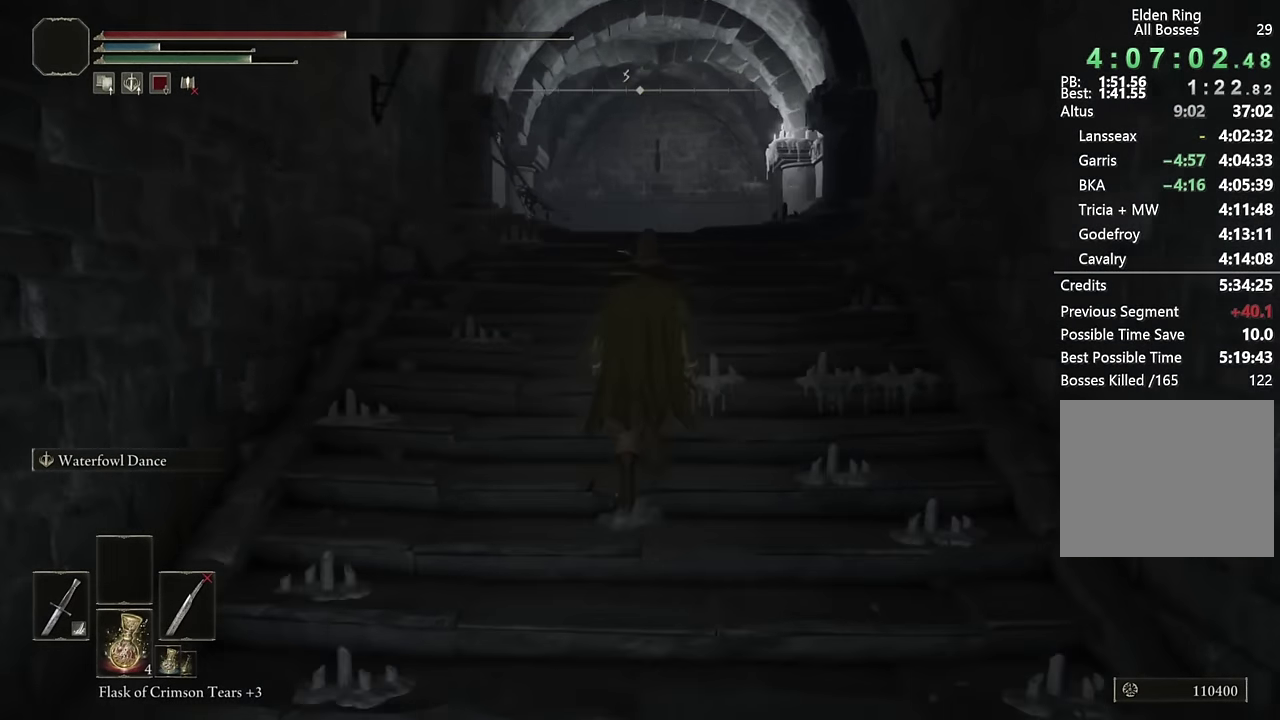
{"buttons": ["CIRCLE"], "left_stick": "up", "right_stick": "down", "events": [[134, "right_stick", "center"], [450, "right_stick", "down"]]}
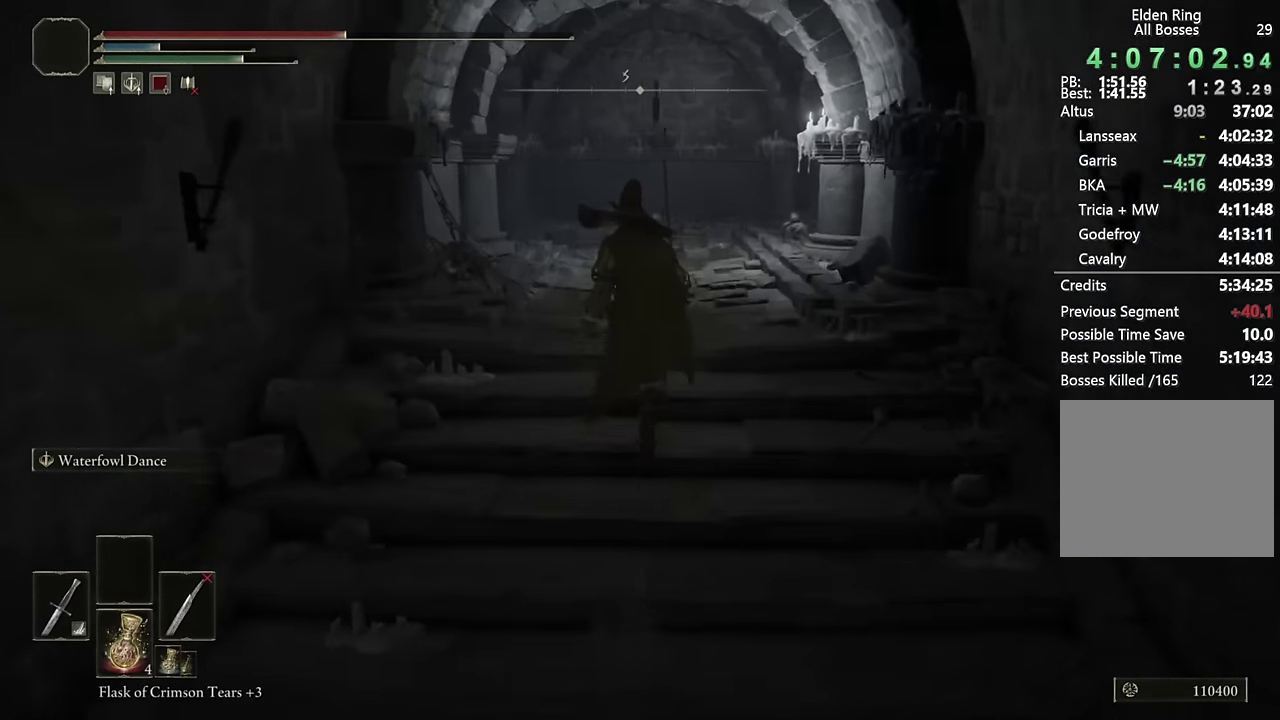
{"buttons": ["CIRCLE"], "left_stick": "up-right", "right_stick": "center", "events": [[50, "right_stick", "center"], [317, "right_stick", "down-left"], [434, "left_stick", "up-right"], [450, "right_stick", "center"]]}
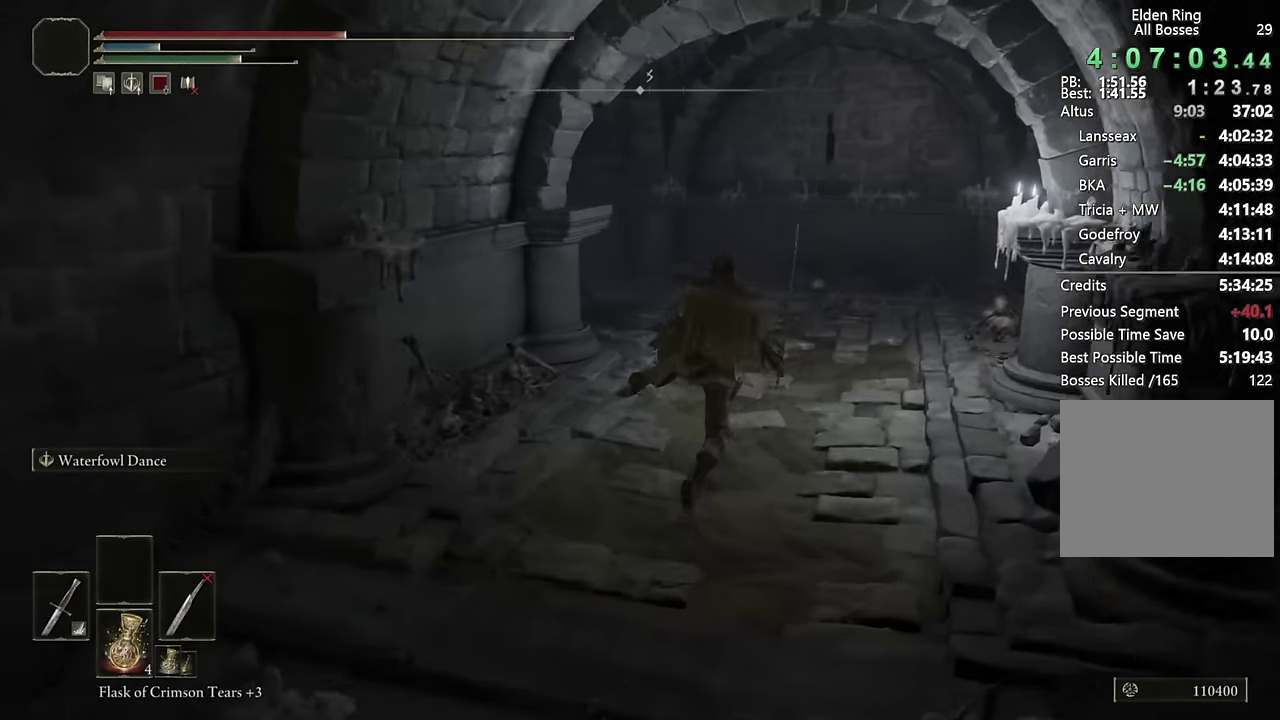
{"buttons": ["CIRCLE"], "left_stick": "up-right", "right_stick": "left"}
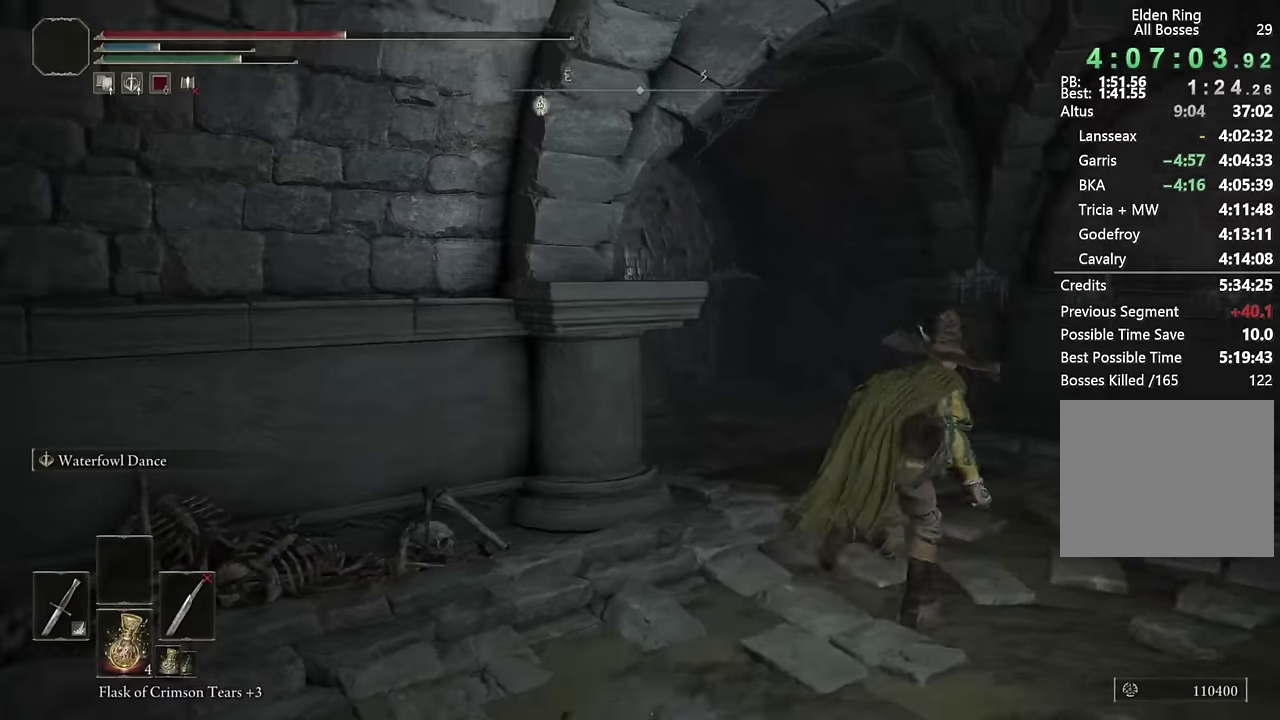
{"buttons": ["CIRCLE"], "left_stick": "up", "right_stick": "left", "events": [[116, "left_stick", "up"], [233, "right_stick", "center"], [416, "right_stick", "left"]]}
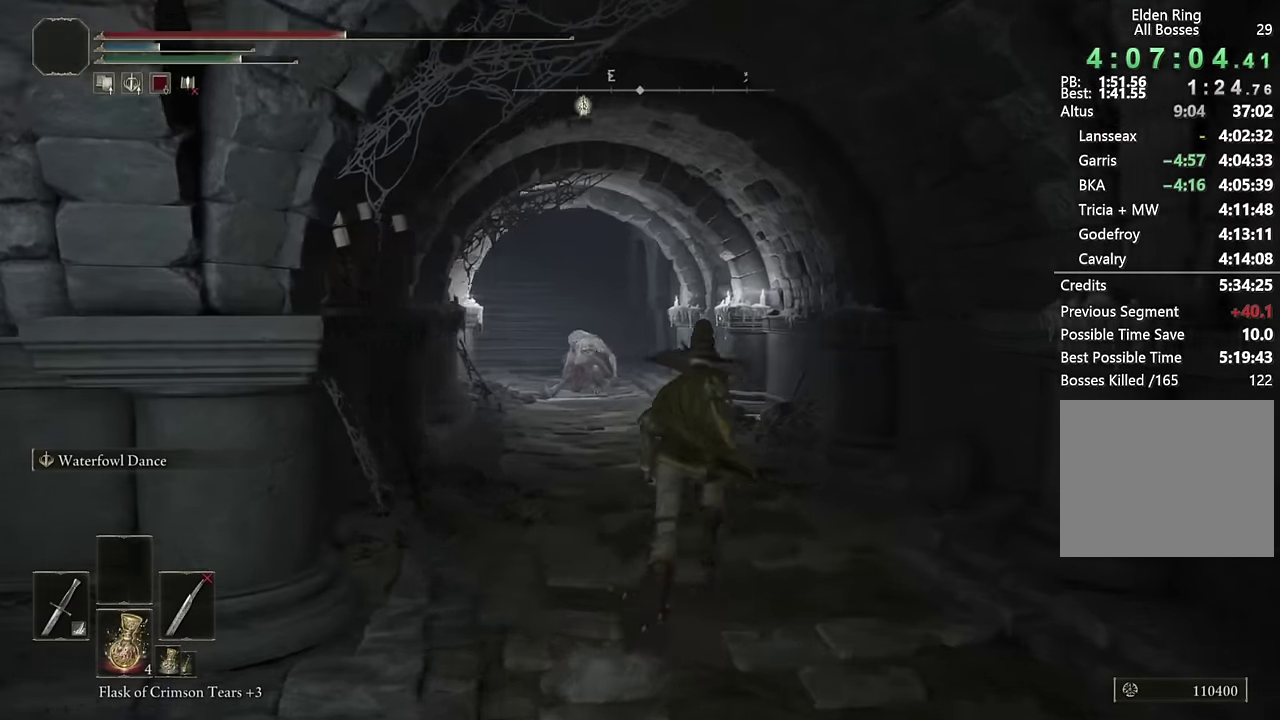
{"buttons": ["CIRCLE"], "left_stick": "up", "right_stick": "center", "events": [[83, "right_stick", "center"], [316, "right_stick", "up-right"], [400, "right_stick", "center"]]}
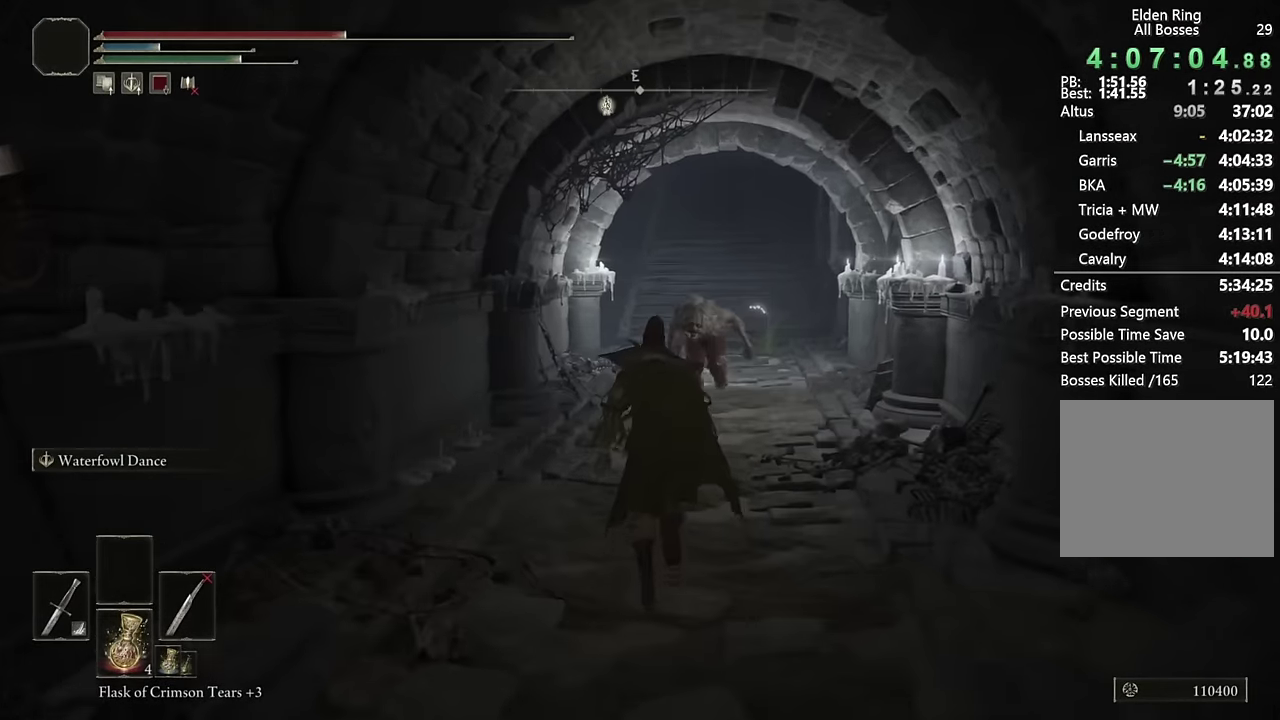
{"buttons": ["CIRCLE"], "left_stick": "up-right", "right_stick": "center", "events": [[200, "left_stick", "up-right"], [266, "right_stick", "down-left"], [400, "right_stick", "center"]]}
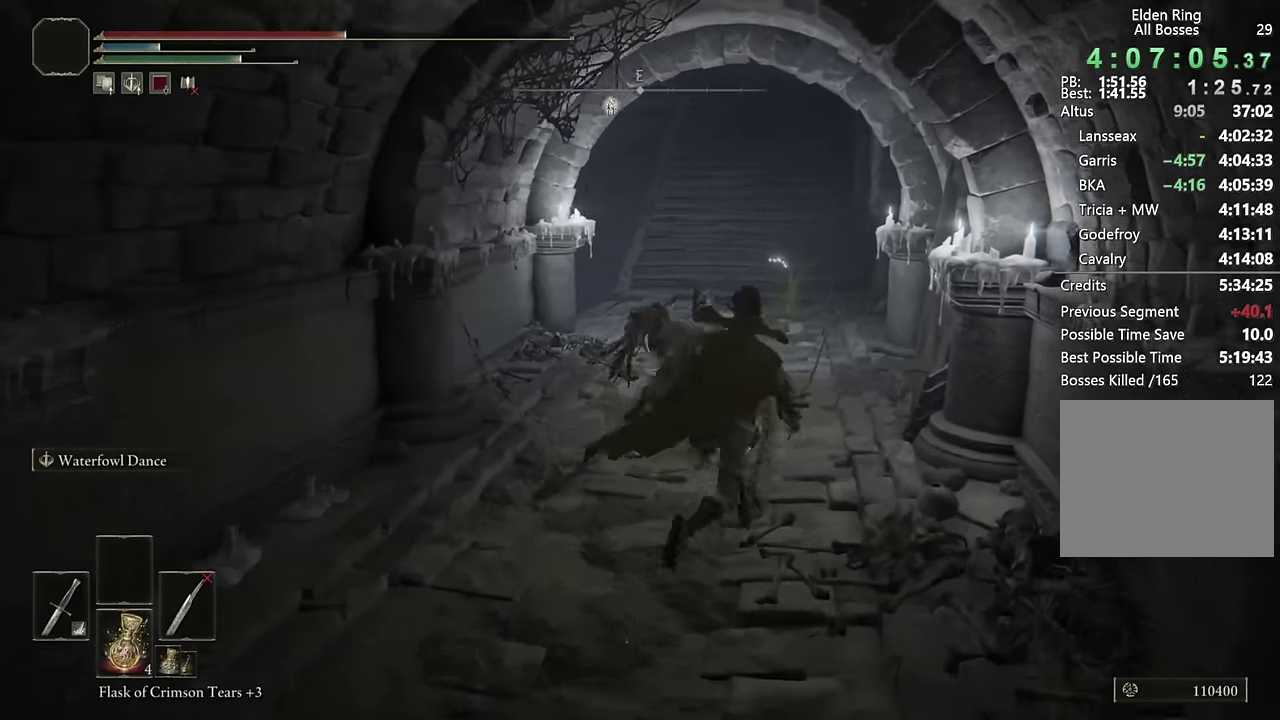
{"buttons": ["CIRCLE"], "left_stick": "up", "right_stick": "center", "events": [[216, "left_stick", "up"], [416, "CIRCLE", "up"], [483, "CIRCLE", "down"]]}
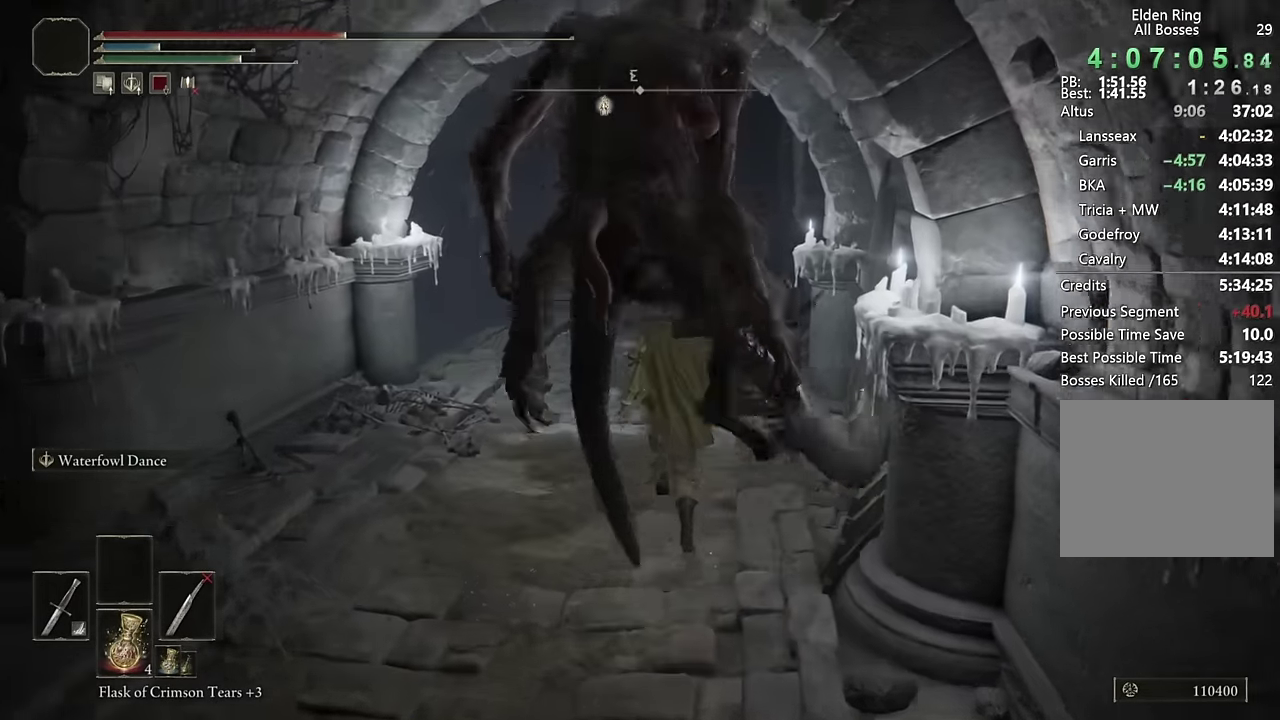
{"buttons": [], "left_stick": "up", "right_stick": "center", "events": [[66, "CIRCLE", "up"], [333, "CIRCLE", "down"], [466, "CIRCLE", "up"]]}
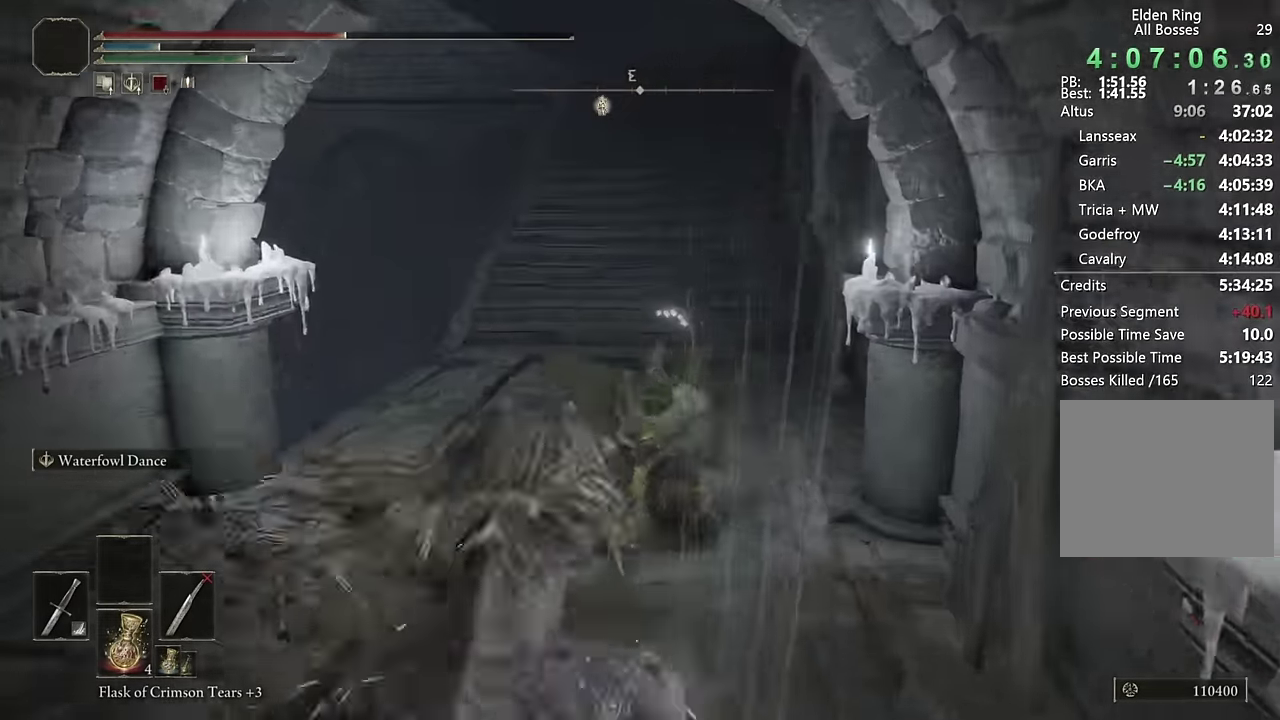
{"buttons": ["CIRCLE"], "left_stick": "up", "right_stick": "center", "events": [[16, "CIRCLE", "down"]]}
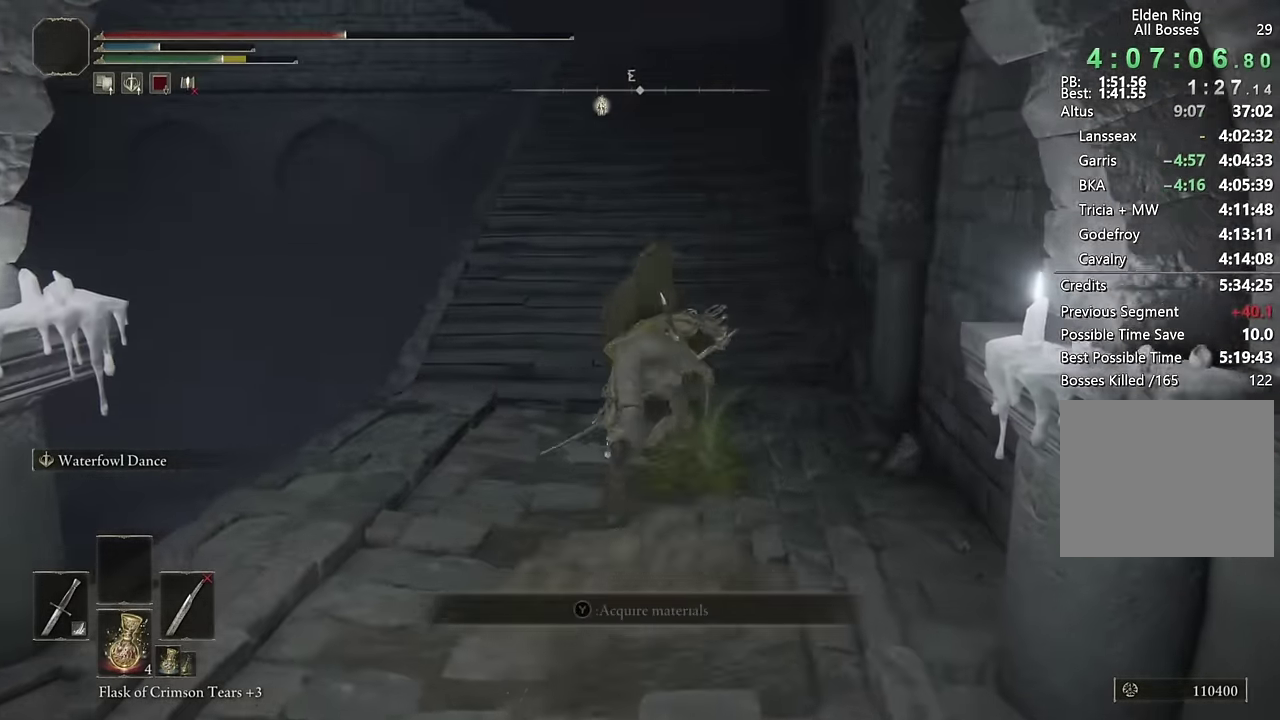
{"buttons": ["CIRCLE"], "left_stick": "up-right", "right_stick": "center", "events": [[16, "right_stick", "left"], [250, "left_stick", "up-right"], [333, "right_stick", "center"]]}
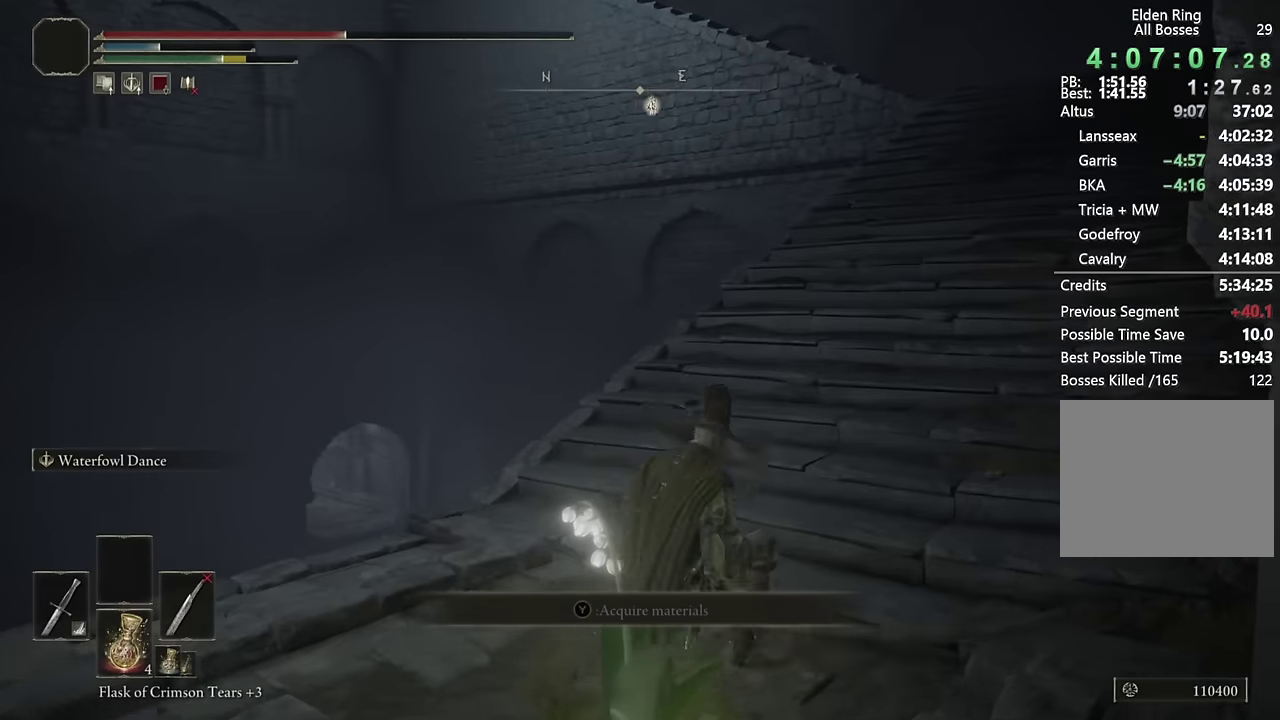
{"buttons": ["CIRCLE"], "left_stick": "up", "right_stick": "center", "events": [[83, "right_stick", "right"], [150, "DPAD_LEFT", "down"], [150, "left_stick", "up"], [266, "DPAD_LEFT", "up"], [266, "right_stick", "center"]]}
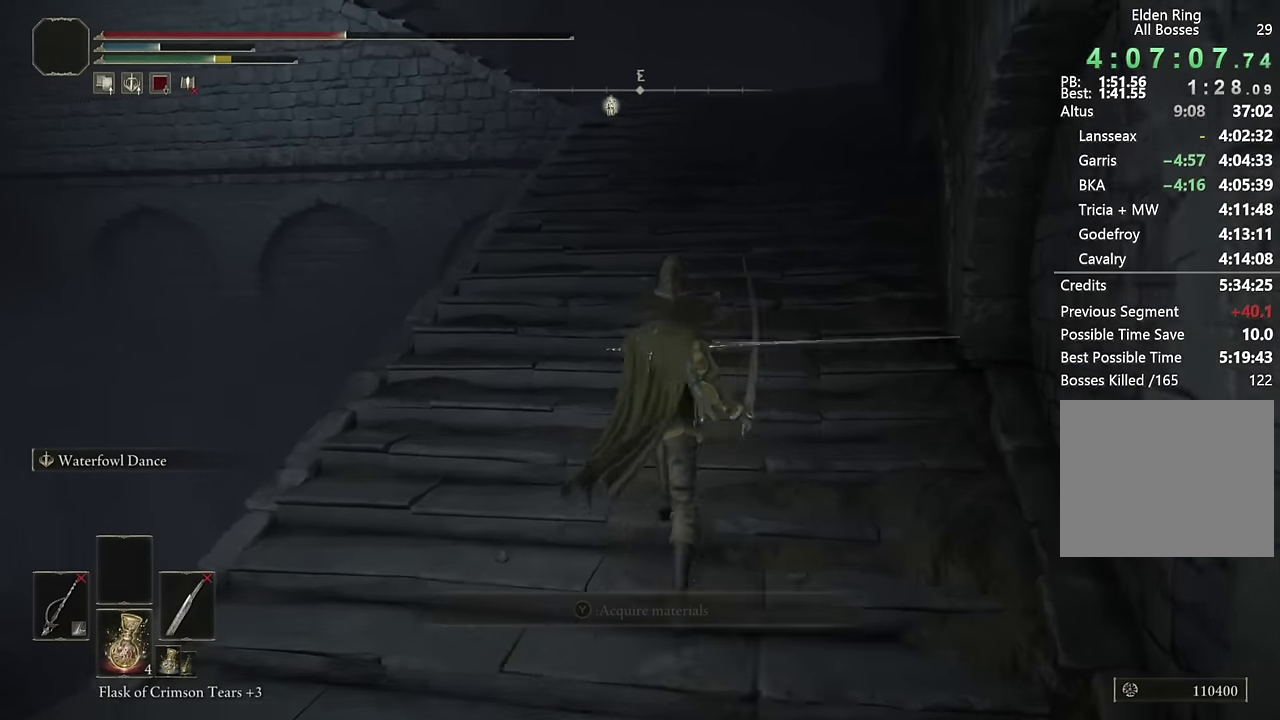
{"buttons": ["CIRCLE"], "left_stick": "up", "right_stick": "center", "events": [[100, "TRIANGLE", "down"], [400, "TRIANGLE", "up"]]}
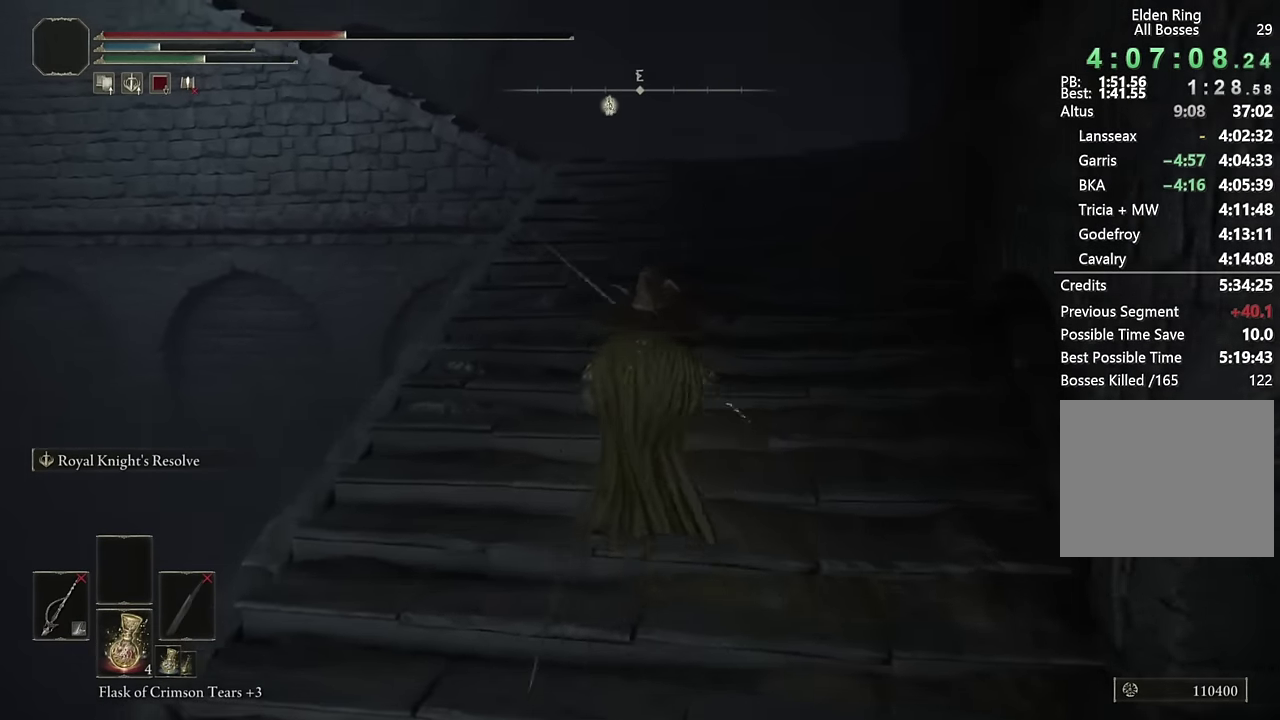
{"buttons": ["CIRCLE"], "left_stick": "up-right", "right_stick": "center", "events": [[66, "right_stick", "down-left"], [200, "left_stick", "up-right"], [350, "right_stick", "center"], [366, "DPAD_LEFT", "down"], [466, "DPAD_LEFT", "up"]]}
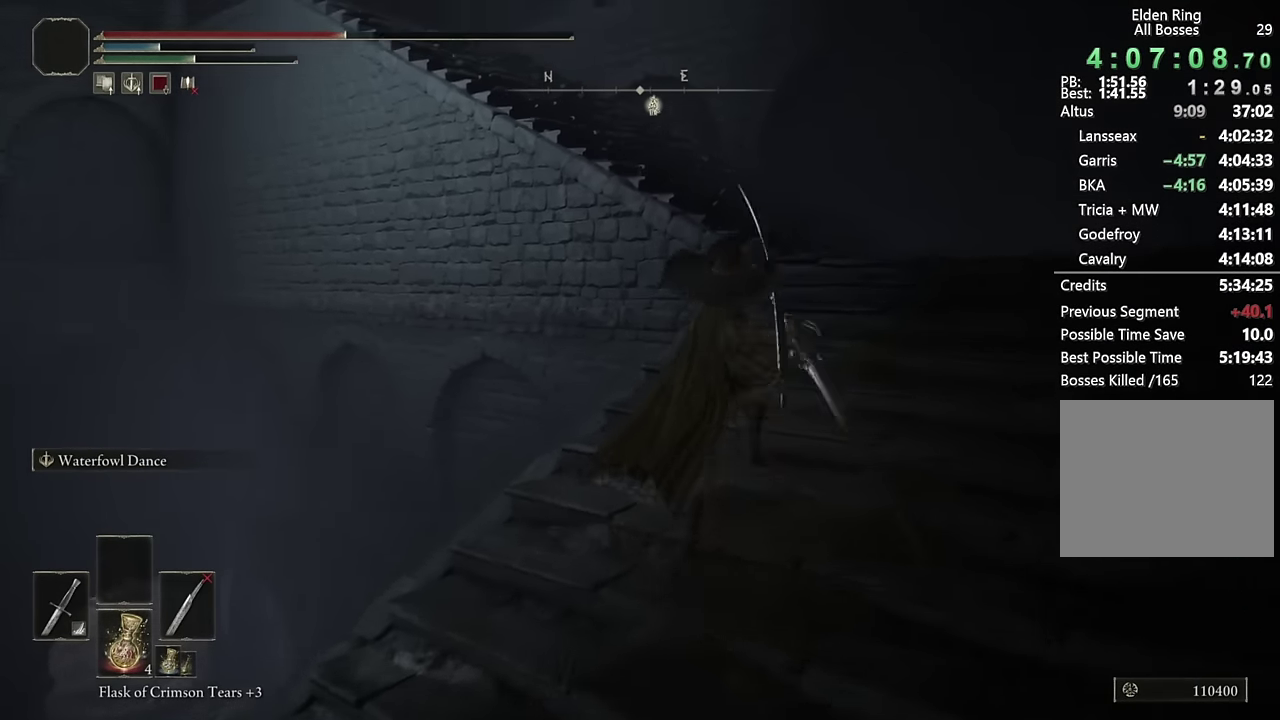
{"buttons": ["CIRCLE"], "left_stick": "right", "right_stick": "left"}
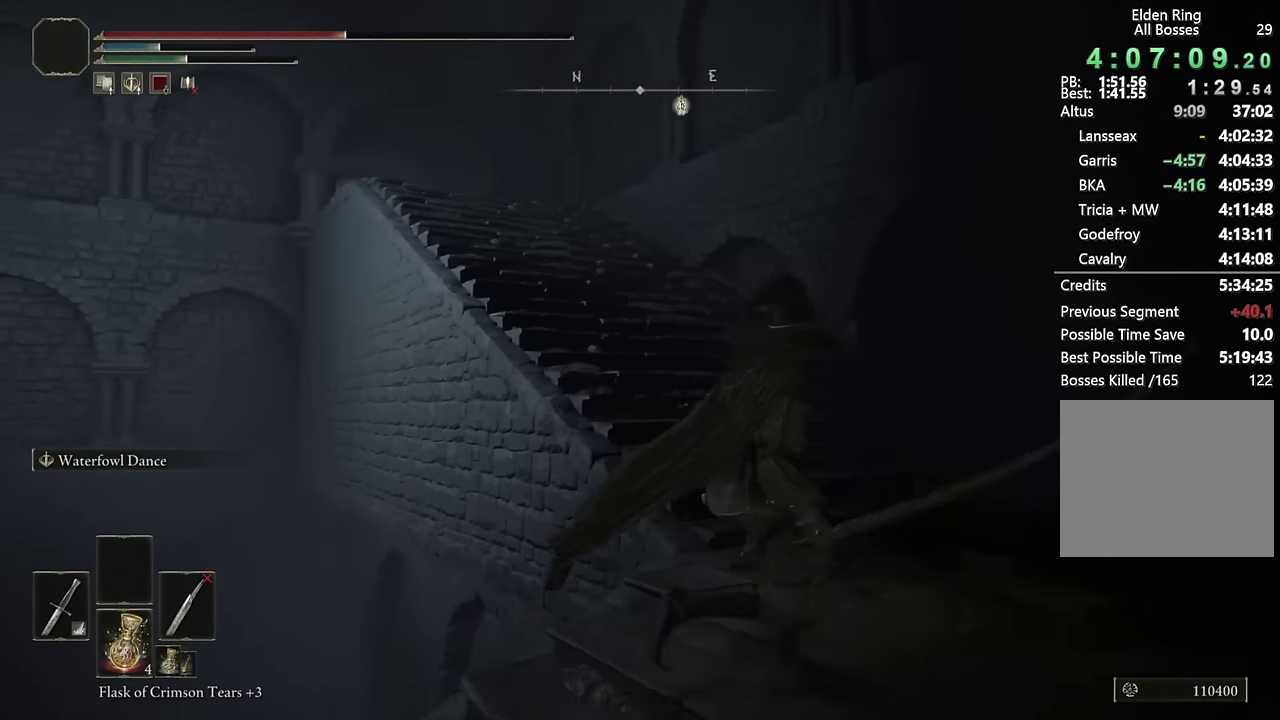
{"buttons": ["CIRCLE"], "left_stick": "up-right", "right_stick": "center", "events": [[116, "left_stick", "up-right"], [200, "left_stick", "down-left"], [333, "left_stick", "up-right"], [433, "right_stick", "center"]]}
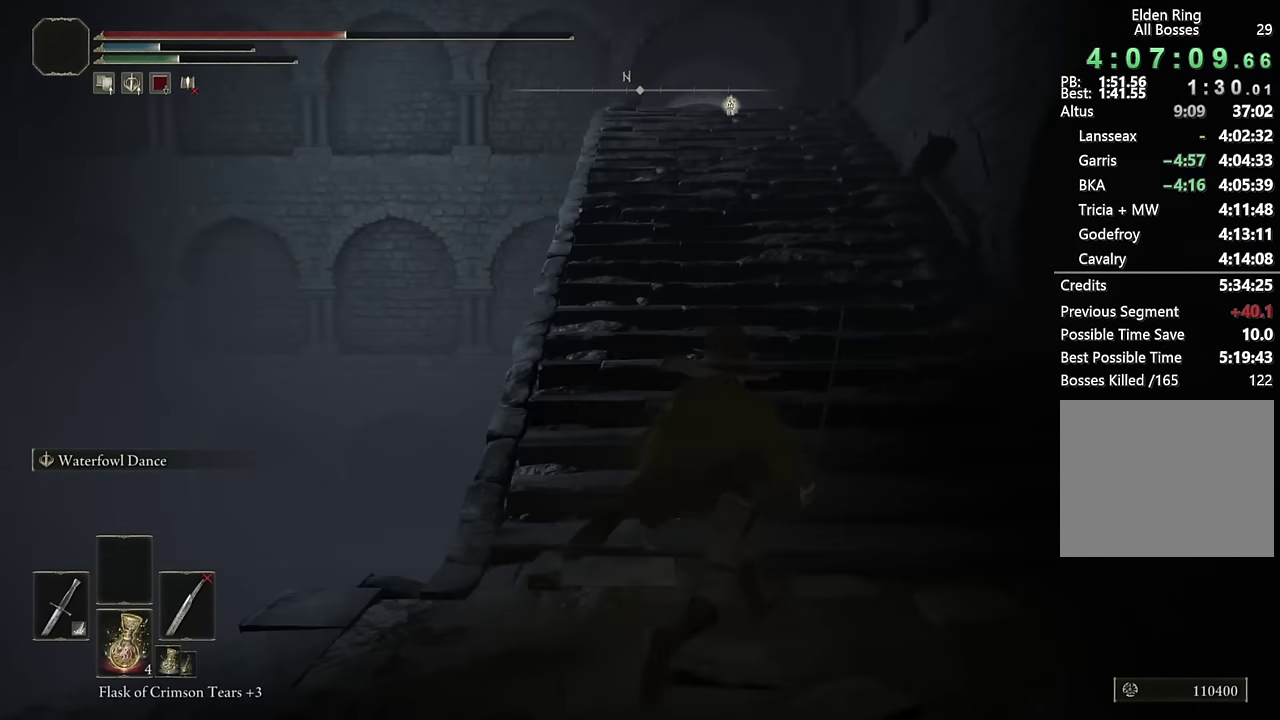
{"buttons": ["CIRCLE"], "left_stick": "up", "right_stick": "center", "events": [[33, "left_stick", "up"], [83, "TRIANGLE", "down"], [350, "TRIANGLE", "up"]]}